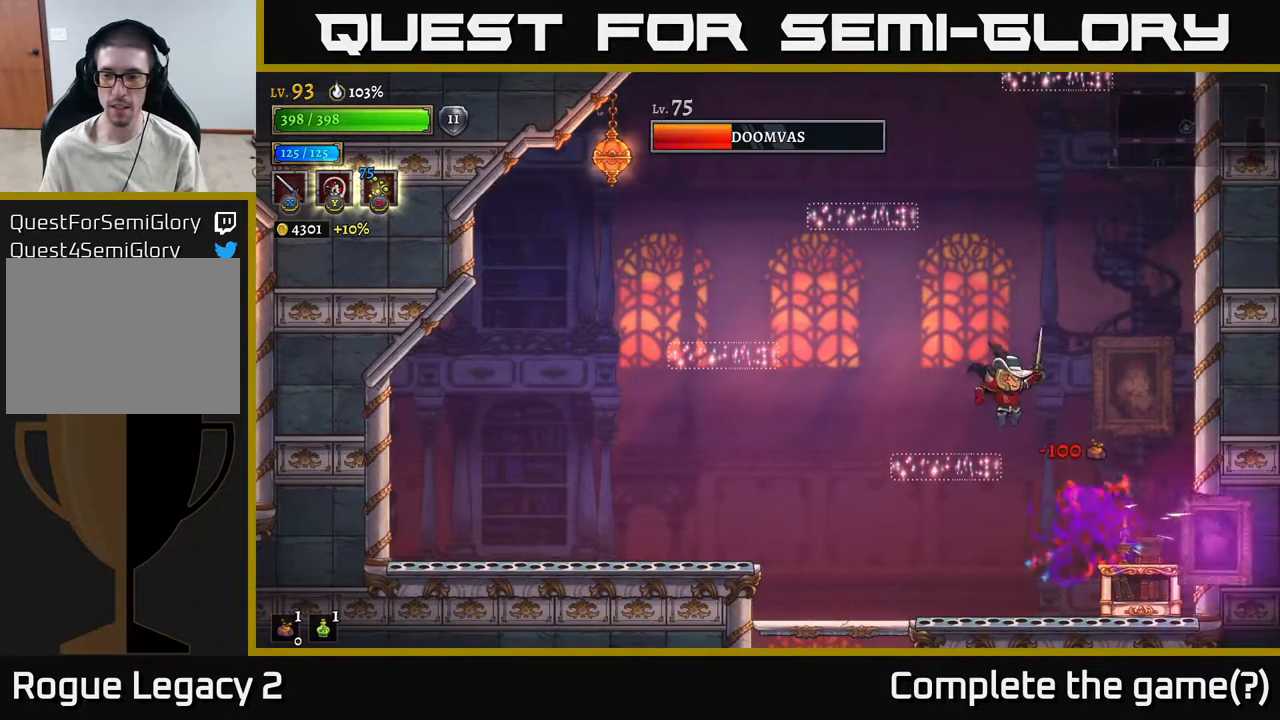
Gameplay with a controller (Xbox layout); each line is a JSON object with the inputs held at the frame after it. "events" lists button and stick changes between this image and that frame as [ms after this image, input, new state], when the widget could be followed in between.
{"buttons": ["A", "X"], "left_stick": "center", "right_stick": "center", "events": [[200, "X", "down"], [383, "X", "up"], [450, "A", "down"], [483, "left_stick", "center"], [500, "X", "down"]]}
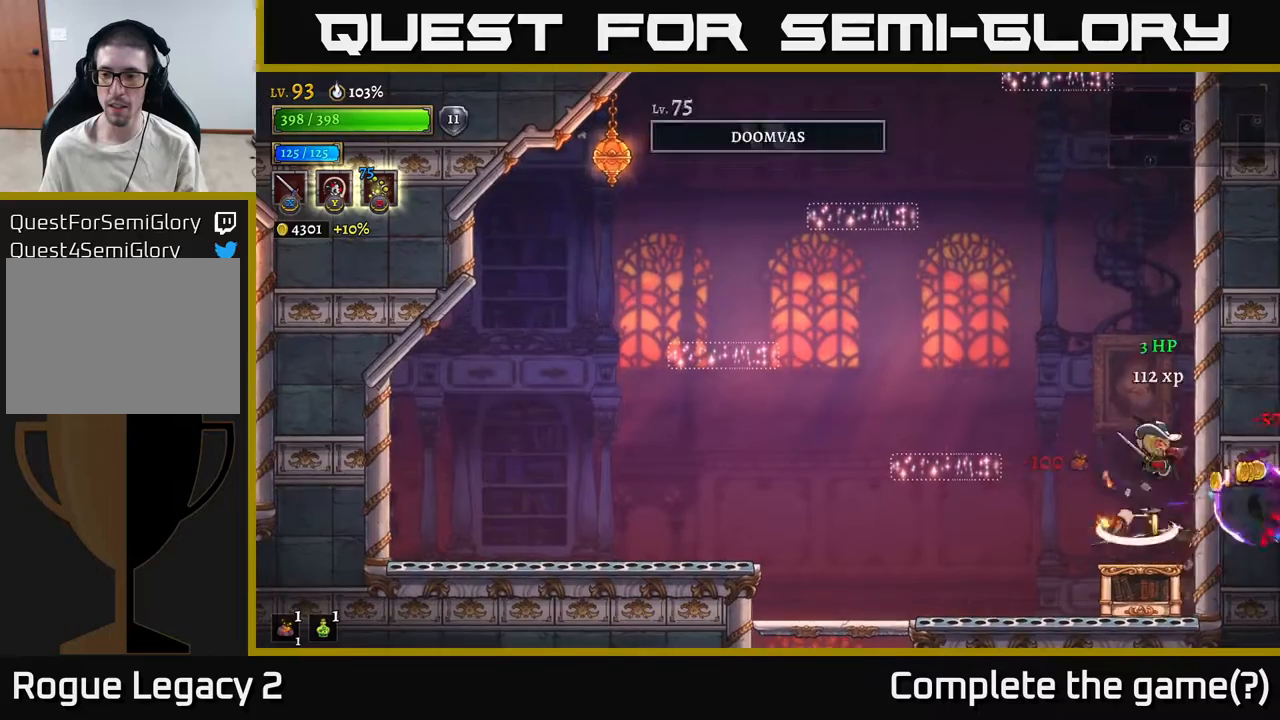
{"buttons": [], "left_stick": "center", "right_stick": "center", "events": [[133, "X", "up"], [283, "A", "up"]]}
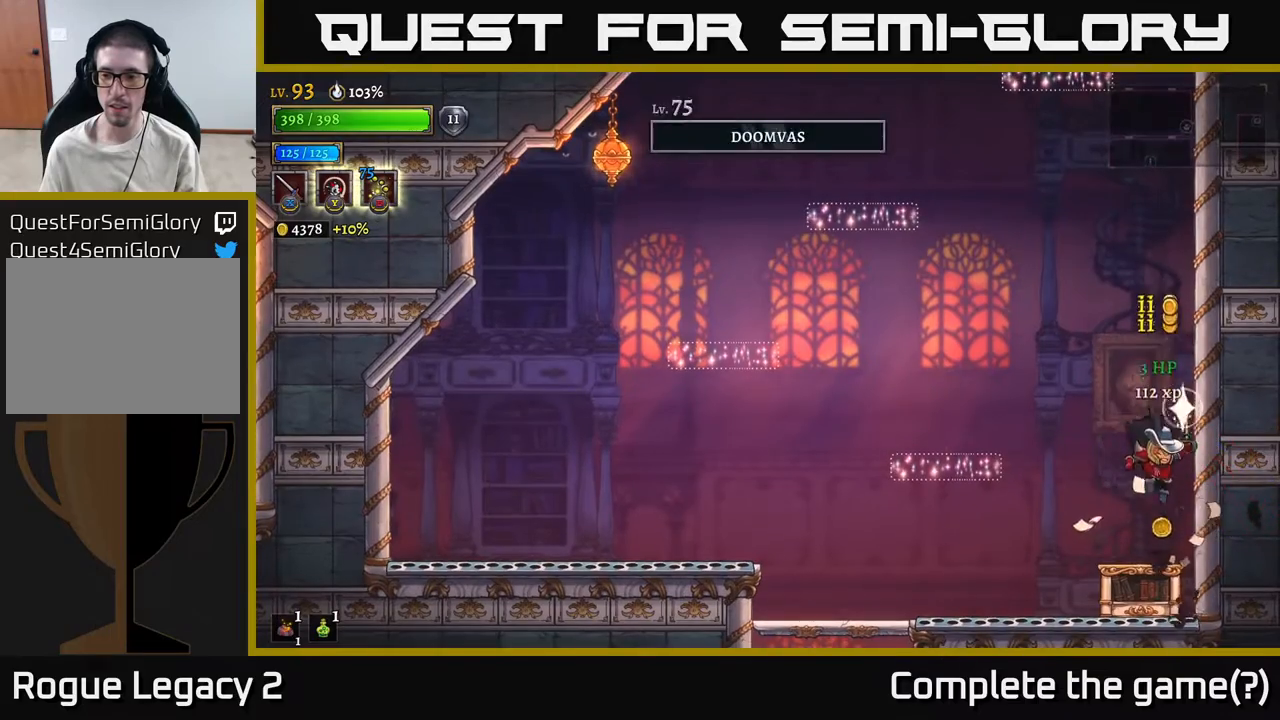
{"buttons": ["A"], "left_stick": "left", "right_stick": "center", "events": [[250, "left_stick", "left"], [333, "A", "down"]]}
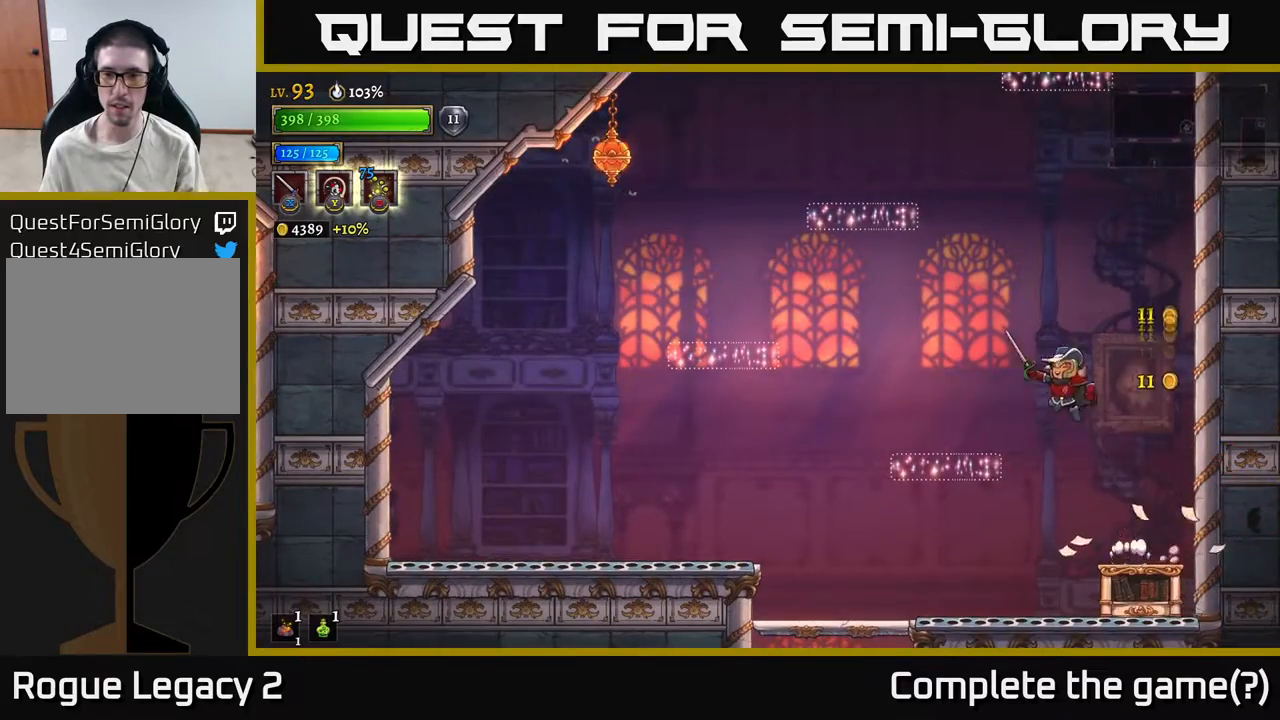
{"buttons": [], "left_stick": "center", "right_stick": "center", "events": [[67, "A", "up"], [483, "left_stick", "center"]]}
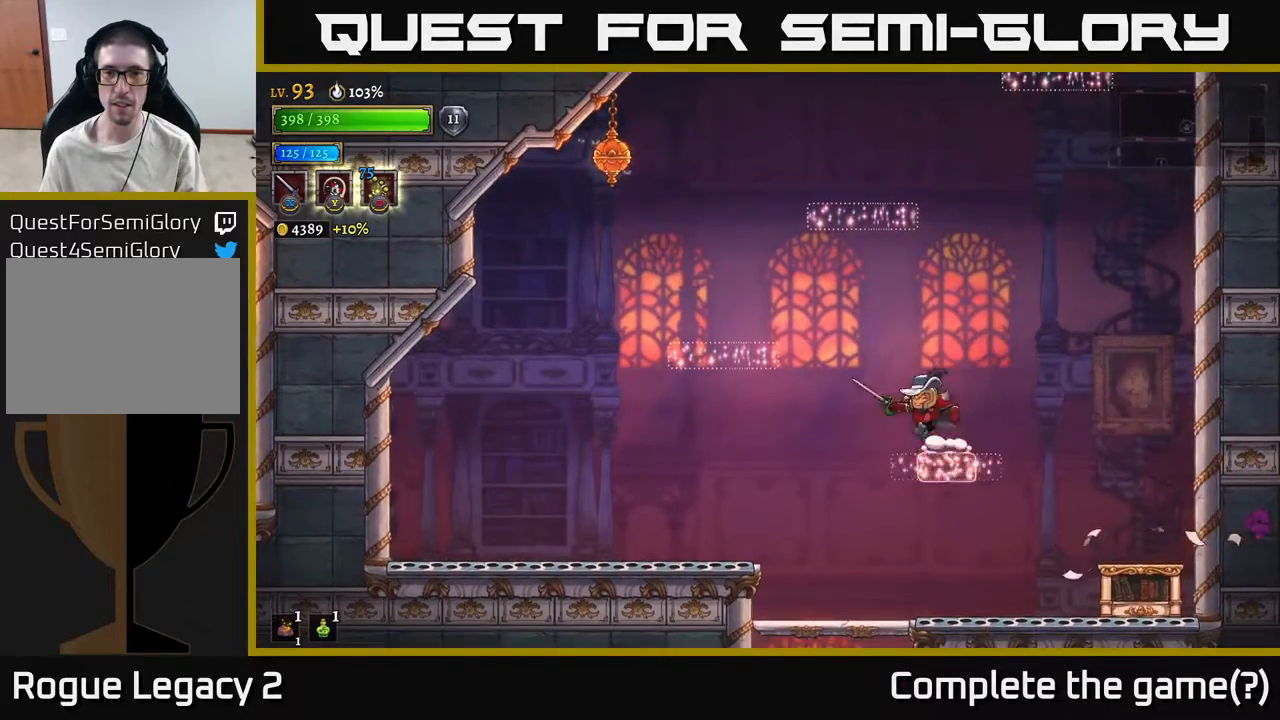
{"buttons": ["A"], "left_stick": "center", "right_stick": "center", "events": [[50, "A", "down"], [283, "A", "up"], [350, "A", "down"]]}
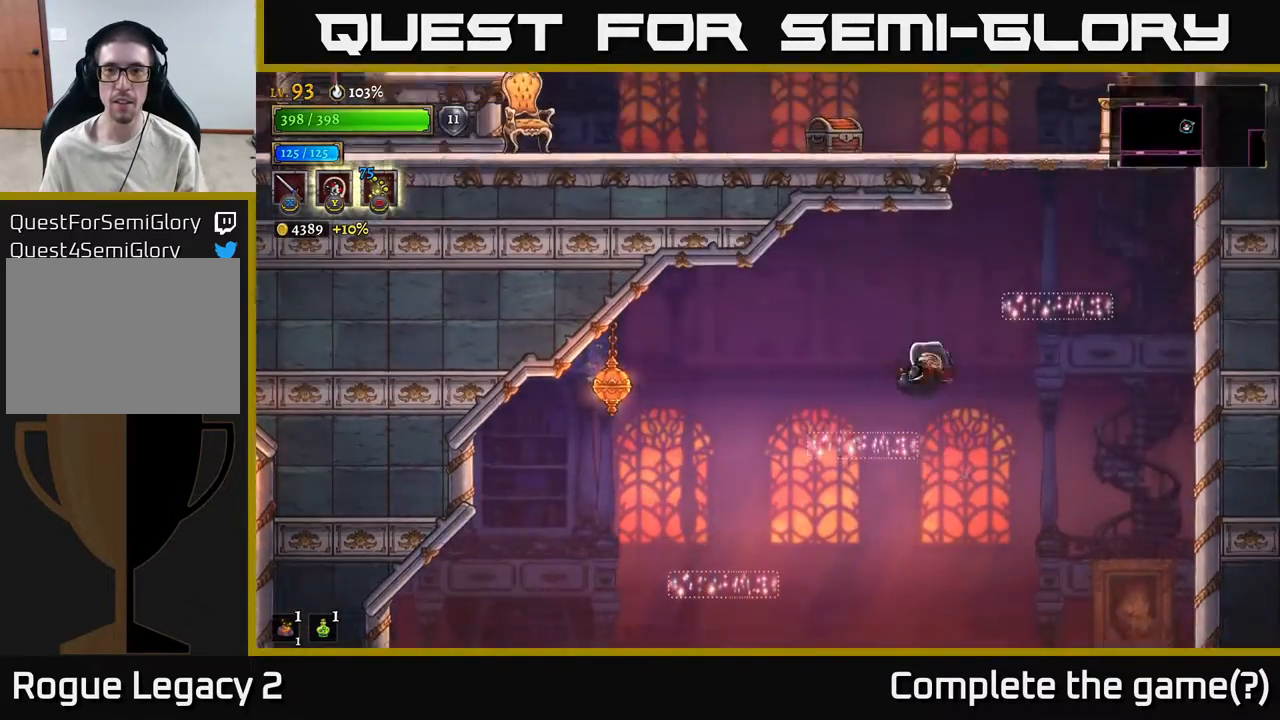
{"buttons": ["A"], "left_stick": "right", "right_stick": "center", "events": [[17, "left_stick", "left"], [33, "A", "up"], [217, "left_stick", "center"], [350, "left_stick", "right"], [433, "A", "down"]]}
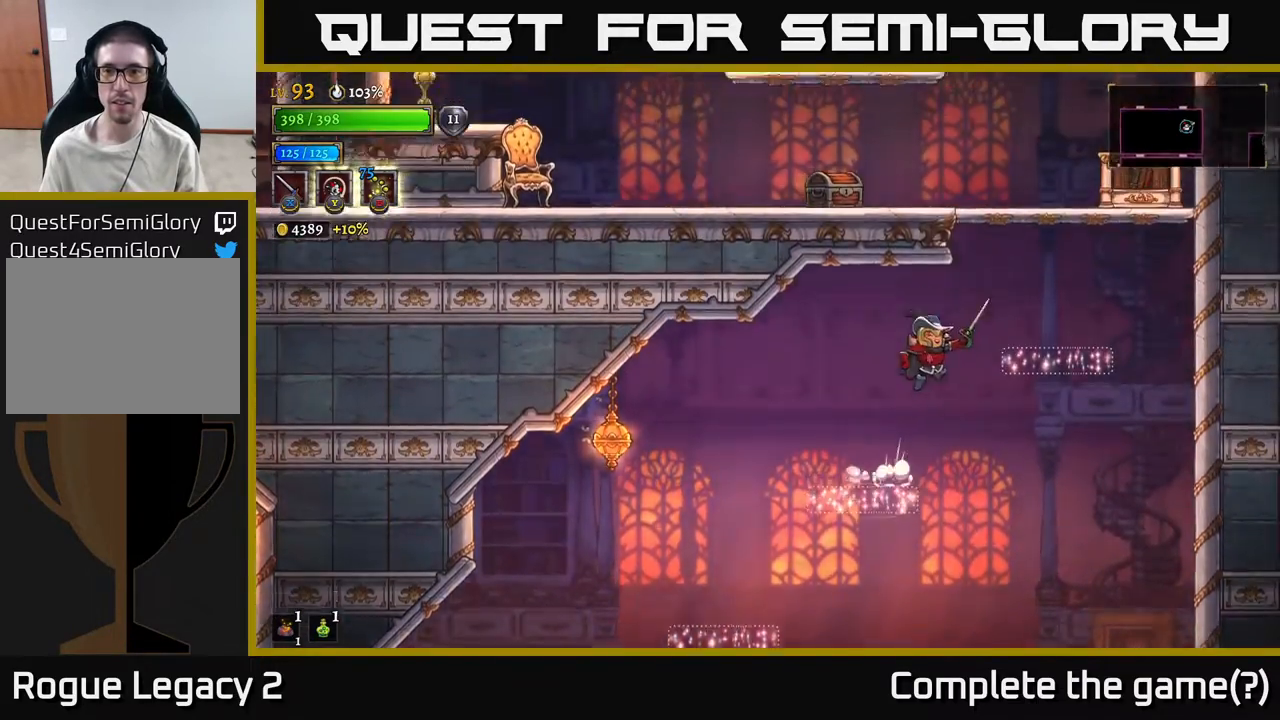
{"buttons": ["A", "X"], "left_stick": "left", "right_stick": "center", "events": [[217, "A", "up"], [283, "A", "down"], [317, "left_stick", "left"], [383, "X", "down"]]}
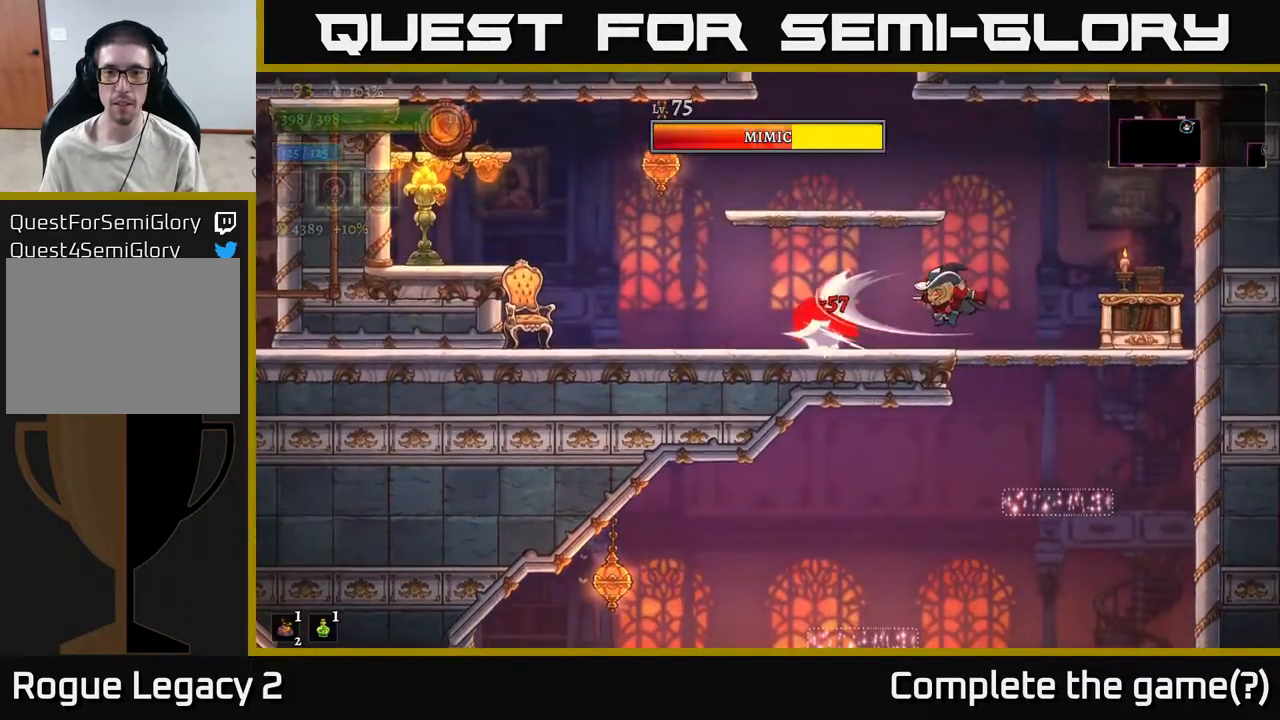
{"buttons": ["X"], "left_stick": "left", "right_stick": "center", "events": [[50, "X", "up"], [167, "X", "down"], [283, "A", "up"], [283, "X", "up"], [483, "X", "down"]]}
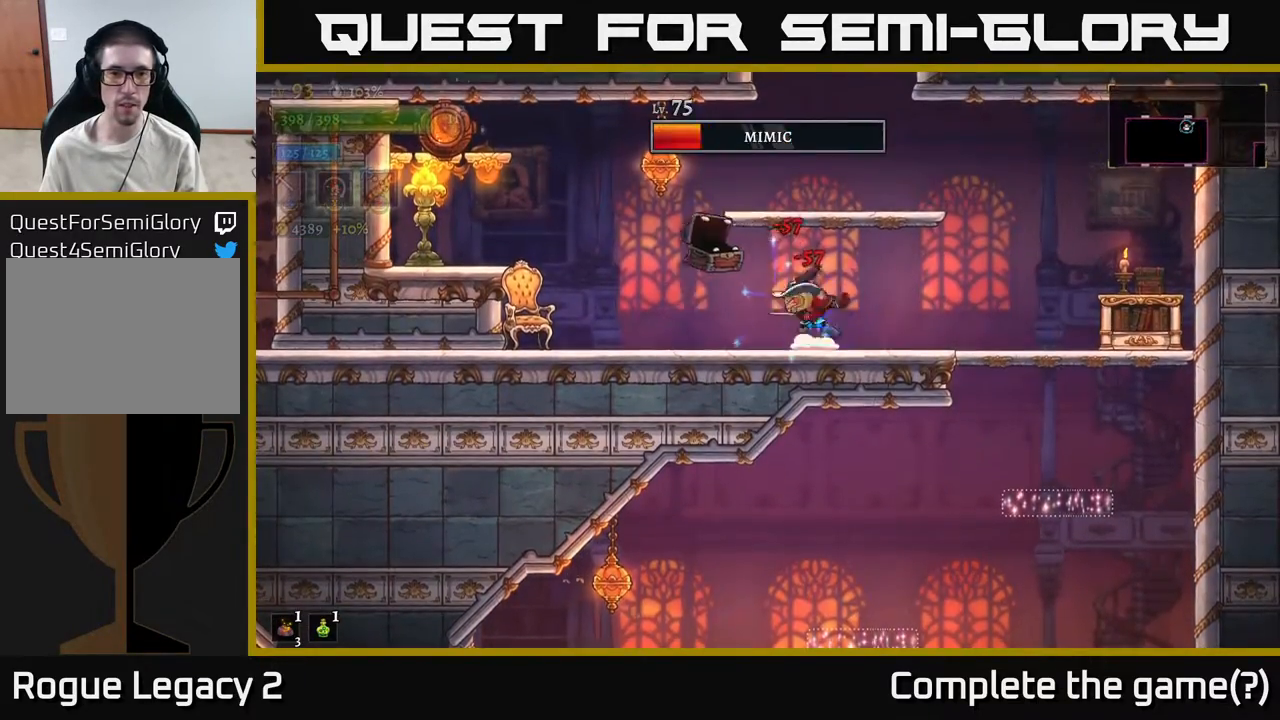
{"buttons": ["X"], "left_stick": "left", "right_stick": "center", "events": [[50, "A", "down"], [67, "X", "up"], [100, "A", "up"], [433, "X", "down"]]}
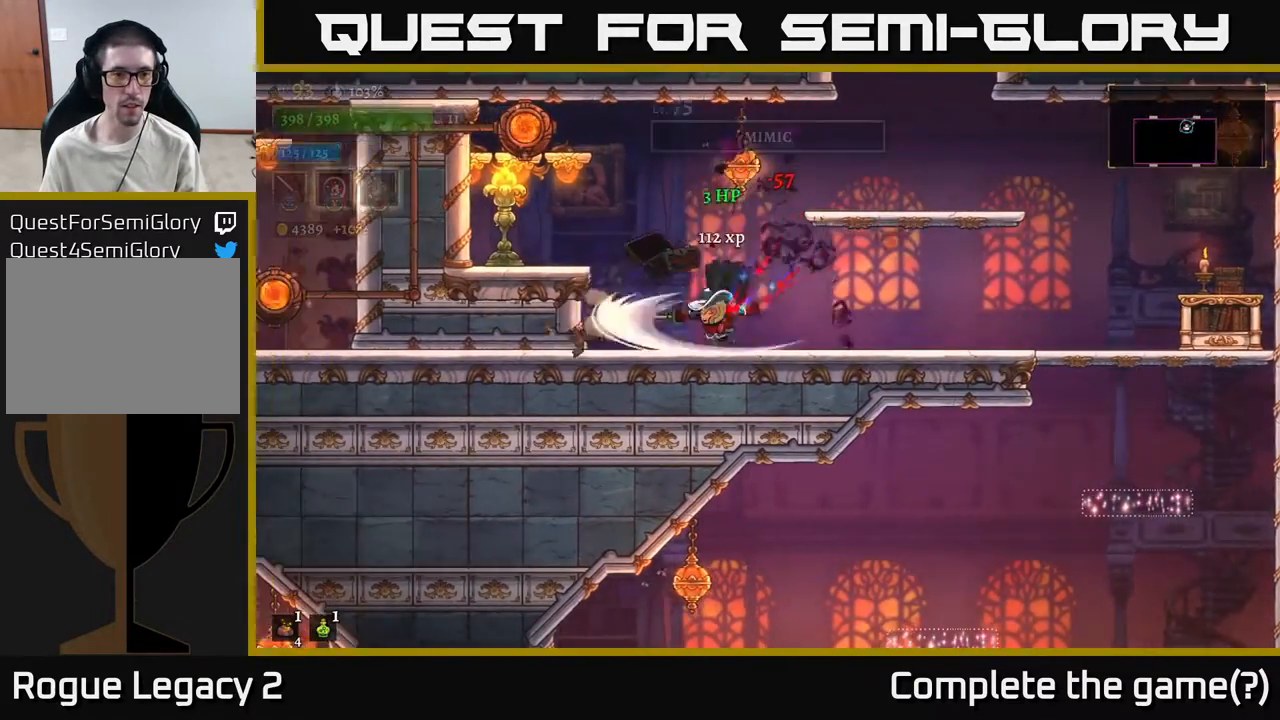
{"buttons": ["A"], "left_stick": "left", "right_stick": "center", "events": [[67, "X", "up"], [83, "left_stick", "center"], [217, "left_stick", "left"], [283, "A", "down"], [367, "X", "down"], [500, "X", "up"]]}
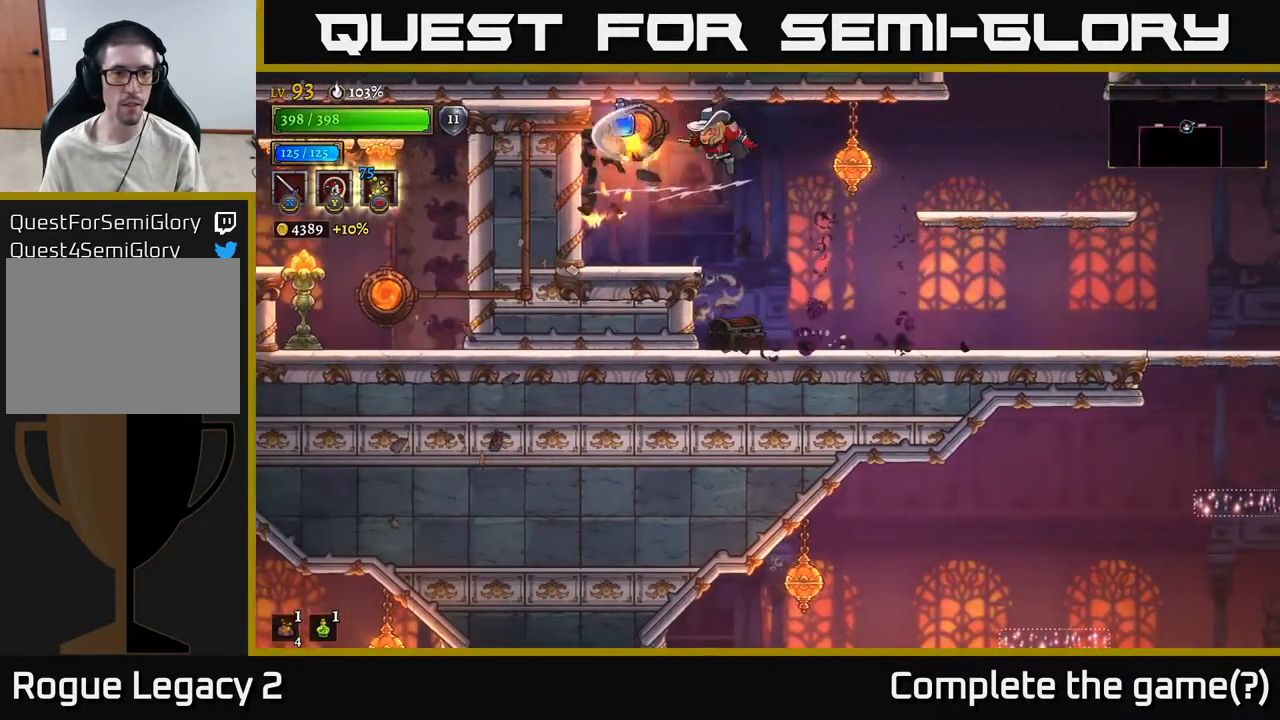
{"buttons": [], "left_stick": "right", "right_stick": "center", "events": [[83, "left_stick", "center"], [117, "A", "up"], [150, "left_stick", "right"]]}
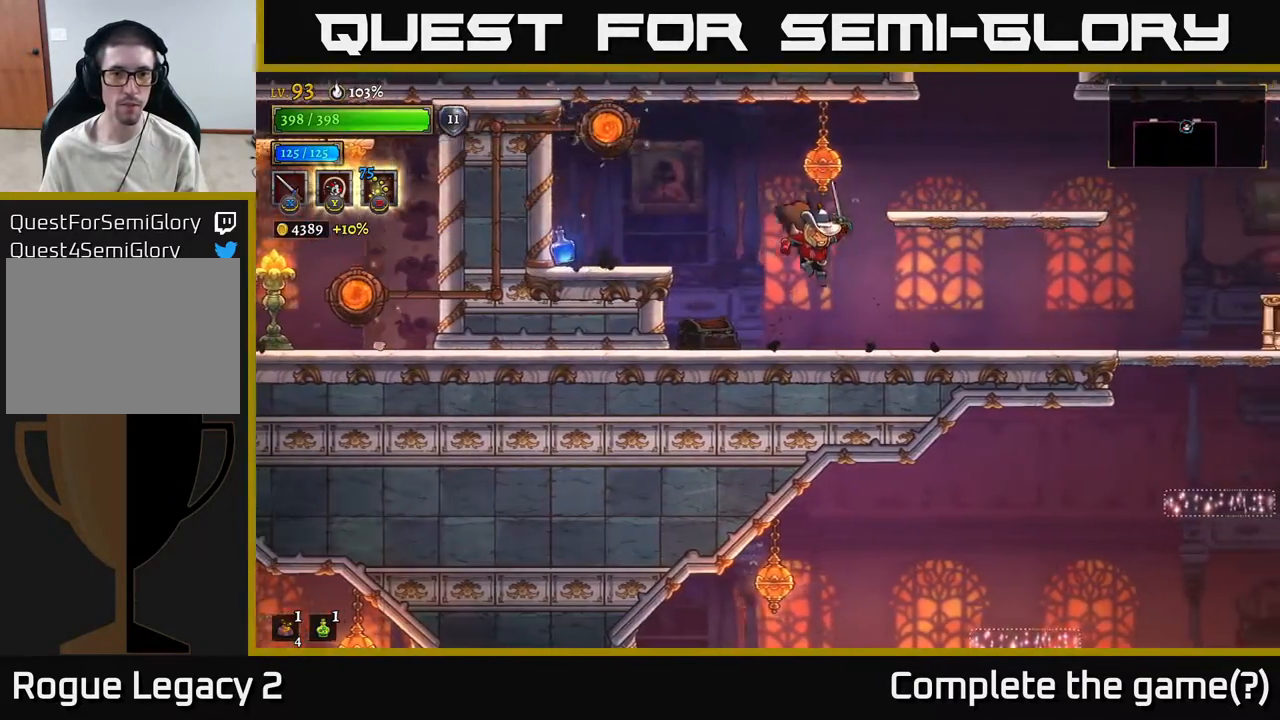
{"buttons": ["R2"], "left_stick": "right", "right_stick": "center", "events": [[200, "R2", "down"]]}
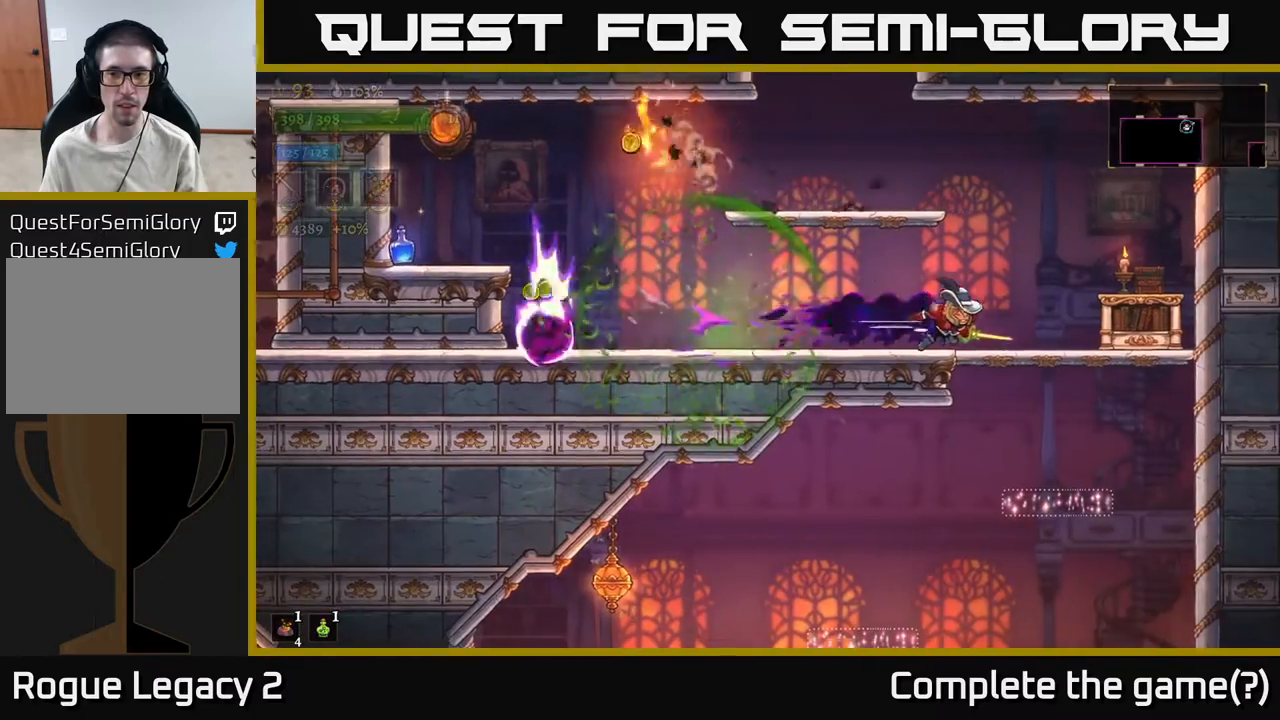
{"buttons": ["X"], "left_stick": "right", "right_stick": "center", "events": [[67, "X", "down"], [100, "R2", "up"], [200, "A", "down"], [217, "X", "up"], [317, "A", "up"], [483, "X", "down"]]}
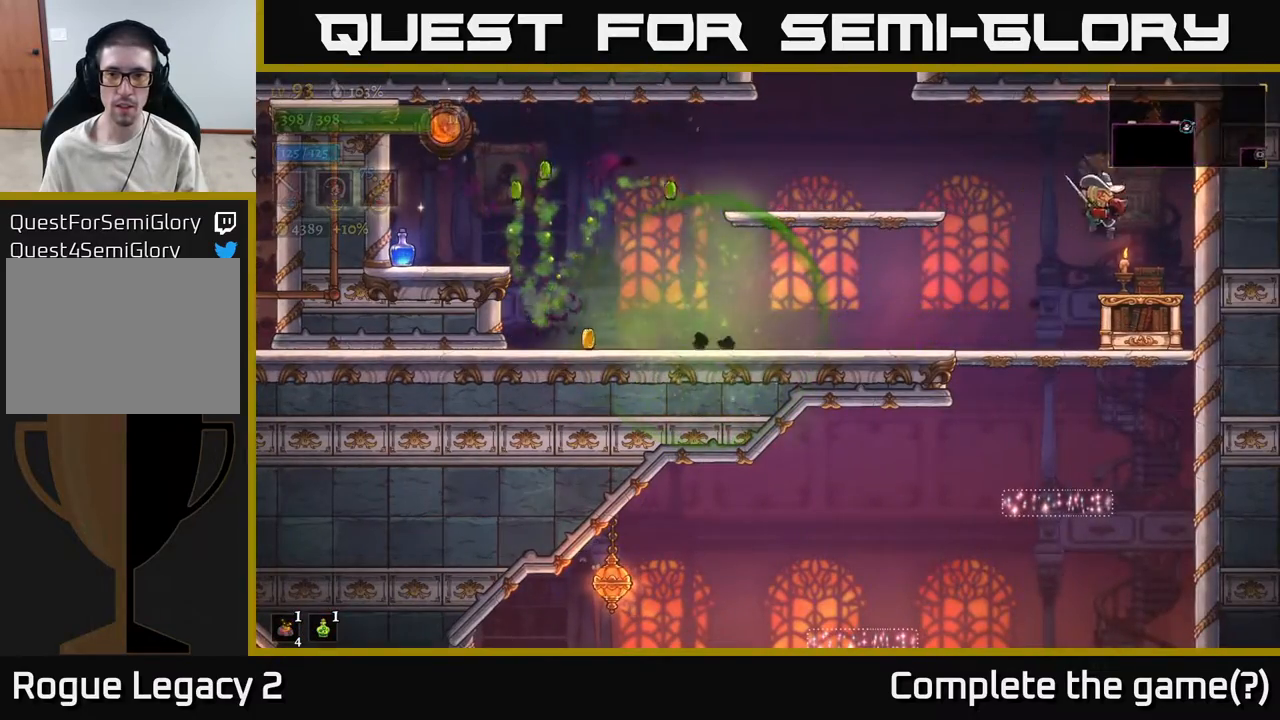
{"buttons": [], "left_stick": "left", "right_stick": "center", "events": [[83, "left_stick", "center"], [133, "left_stick", "left"], [150, "X", "up"]]}
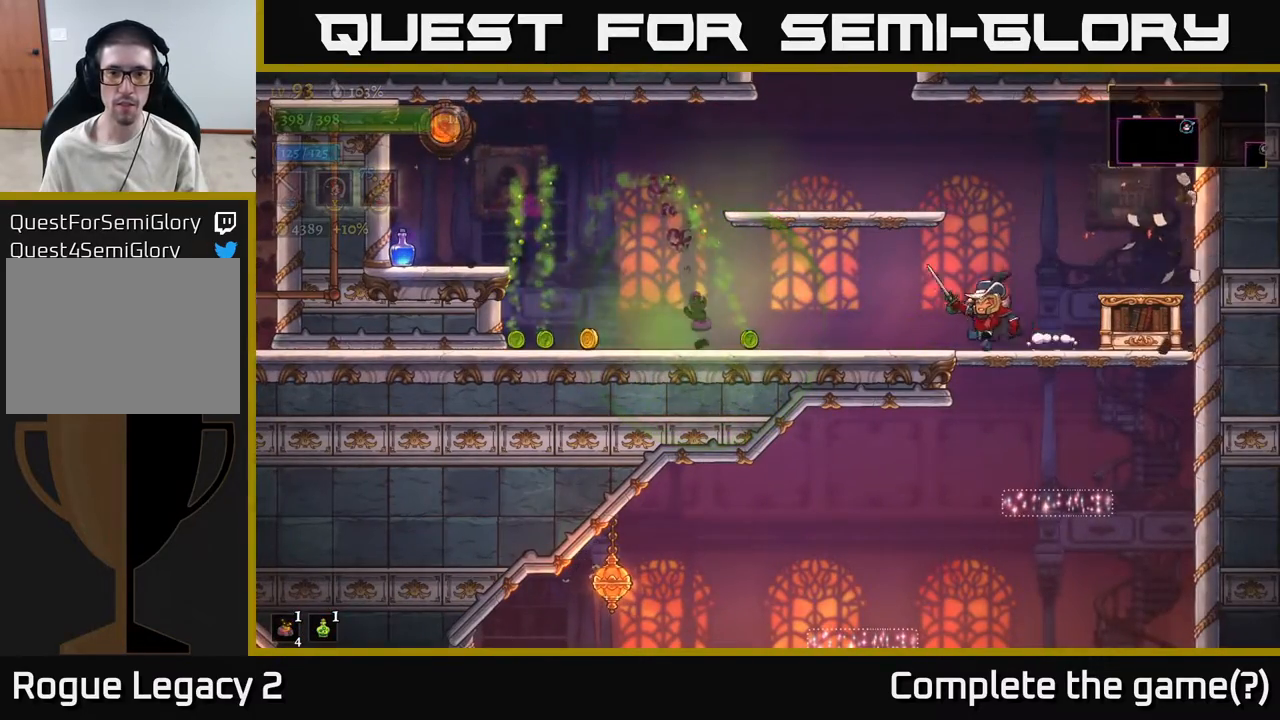
{"buttons": ["A"], "left_stick": "left", "right_stick": "center", "events": [[450, "A", "down"]]}
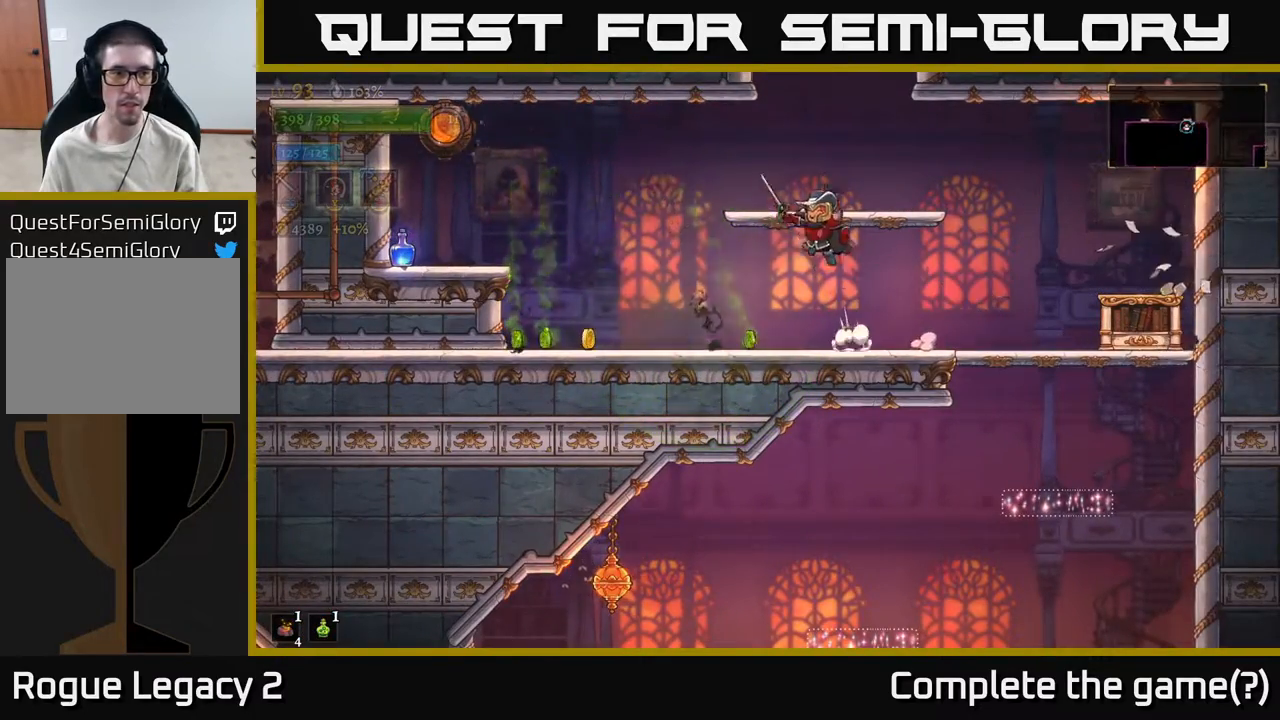
{"buttons": [], "left_stick": "left", "right_stick": "center", "events": [[133, "A", "up"]]}
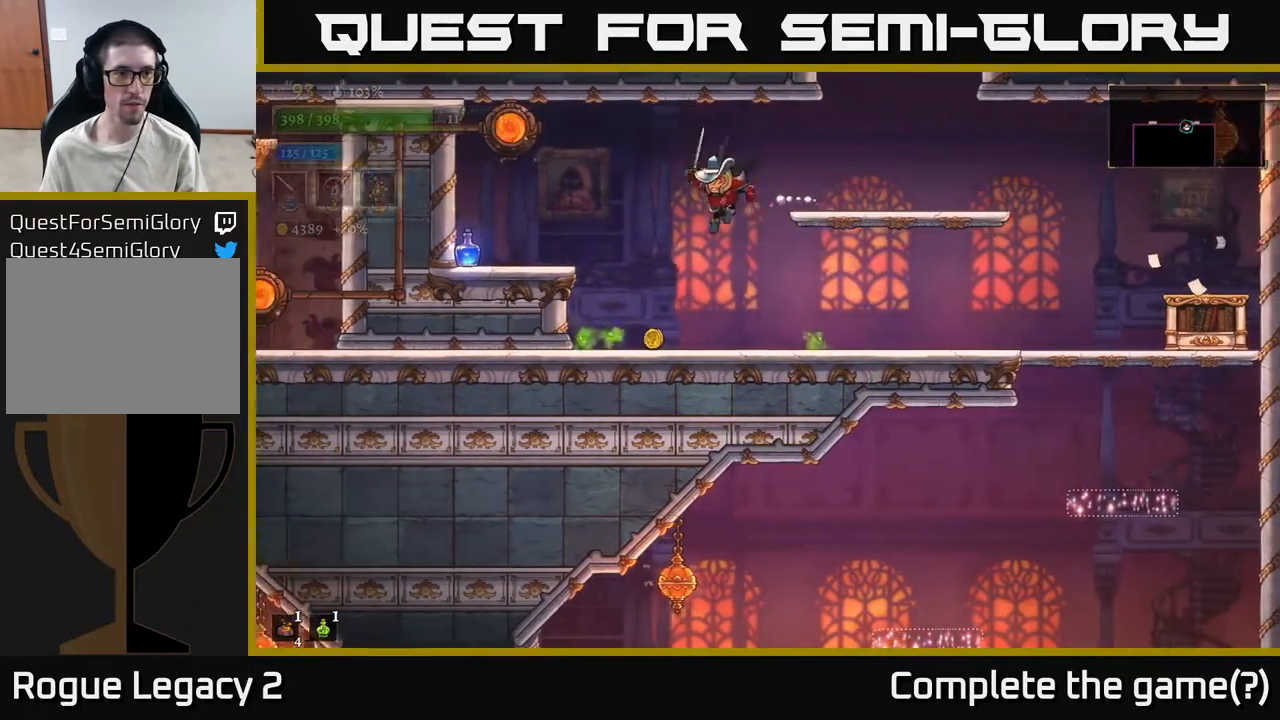
{"buttons": ["A"], "left_stick": "left", "right_stick": "center", "events": [[67, "left_stick", "center"], [350, "left_stick", "left"], [400, "A", "down"]]}
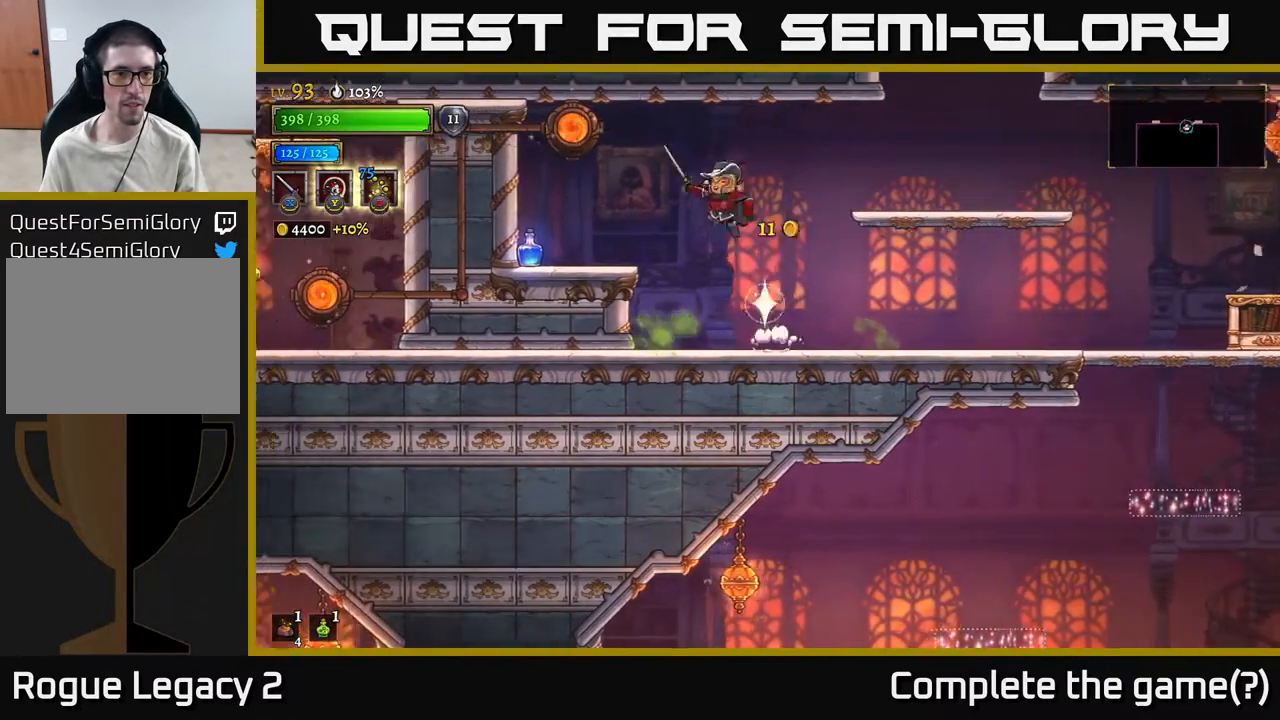
{"buttons": [], "left_stick": "center", "right_stick": "center", "events": [[17, "A", "up"], [50, "L2", "down"], [200, "L2", "up"], [350, "left_stick", "center"]]}
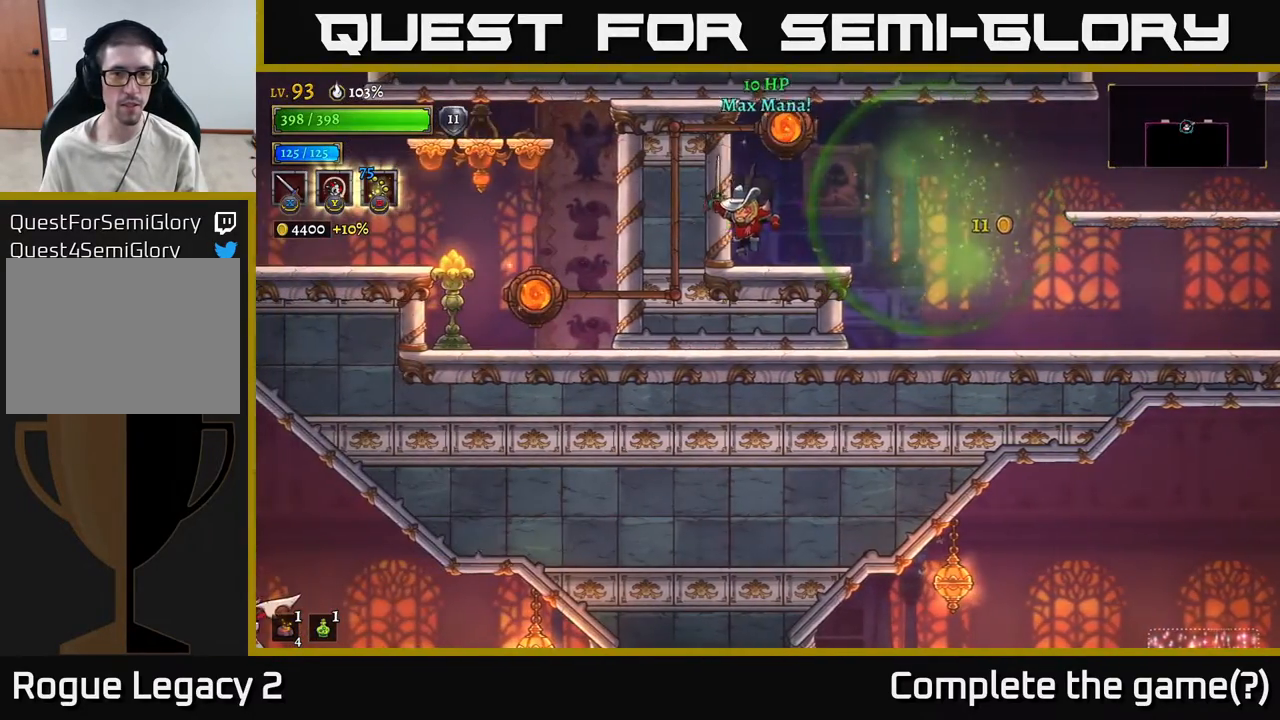
{"buttons": [], "left_stick": "center", "right_stick": "center", "events": [[167, "left_stick", "right"], [183, "A", "down"], [300, "R1", "down"], [300, "left_stick", "center"], [333, "A", "up"], [367, "left_stick", "left"], [417, "R1", "up"], [450, "left_stick", "center"]]}
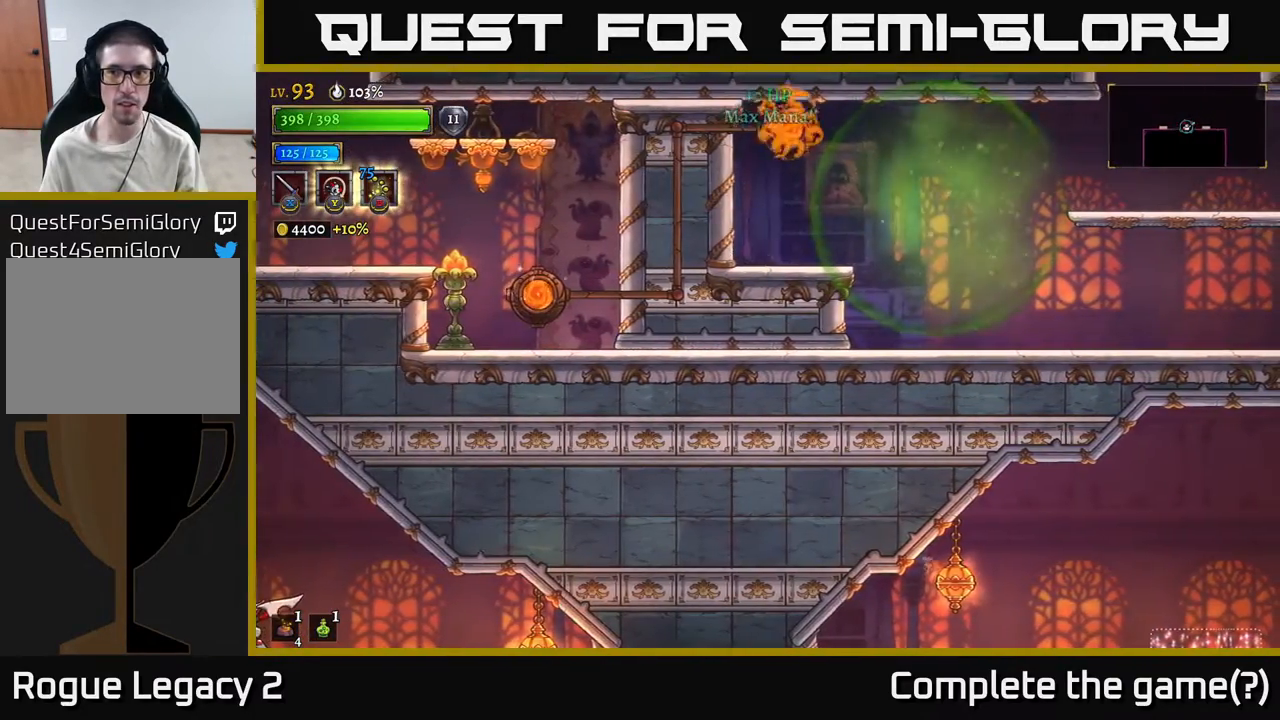
{"buttons": [], "left_stick": "left", "right_stick": "center", "events": [[183, "R1", "down"], [250, "R1", "up"], [400, "left_stick", "left"]]}
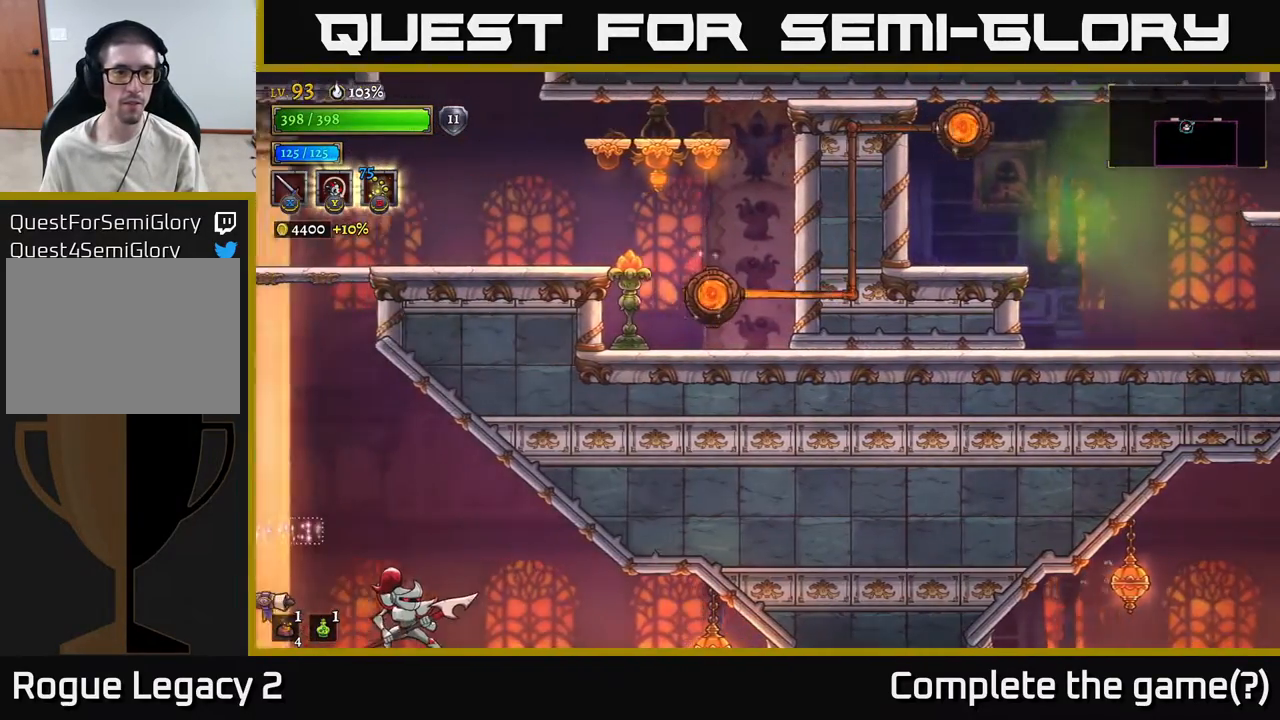
{"buttons": ["A", "X"], "left_stick": "center", "right_stick": "center", "events": [[417, "A", "down"], [483, "X", "down"], [483, "left_stick", "center"]]}
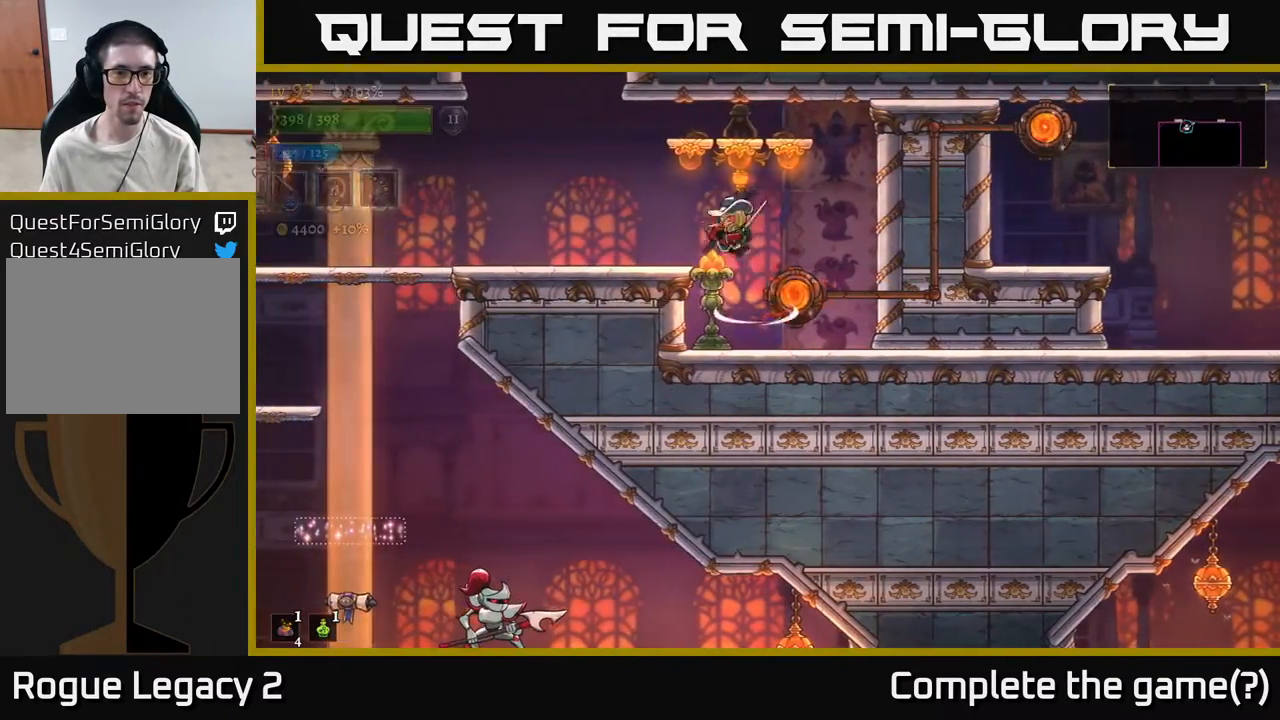
{"buttons": [], "left_stick": "right", "right_stick": "center", "events": [[67, "left_stick", "right"], [167, "X", "up"], [200, "left_stick", "left"], [283, "A", "up"], [500, "left_stick", "right"]]}
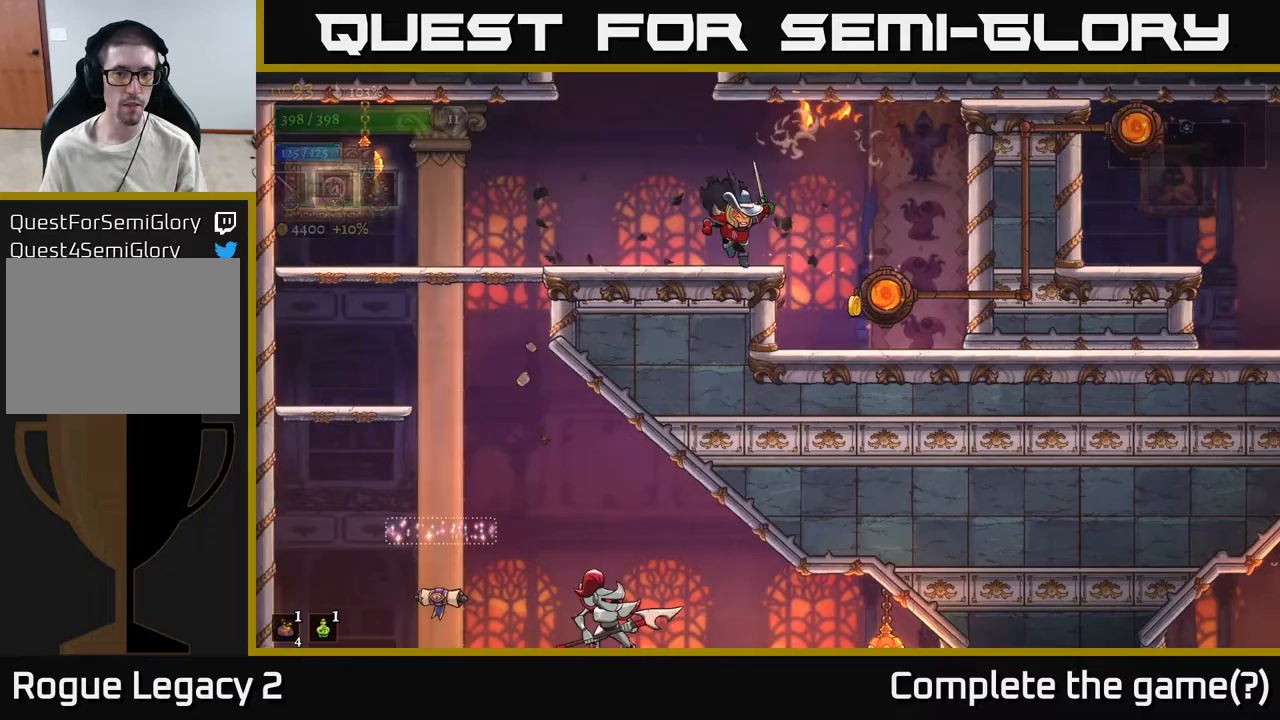
{"buttons": [], "left_stick": "left", "right_stick": "center", "events": [[383, "left_stick", "center"], [467, "left_stick", "left"]]}
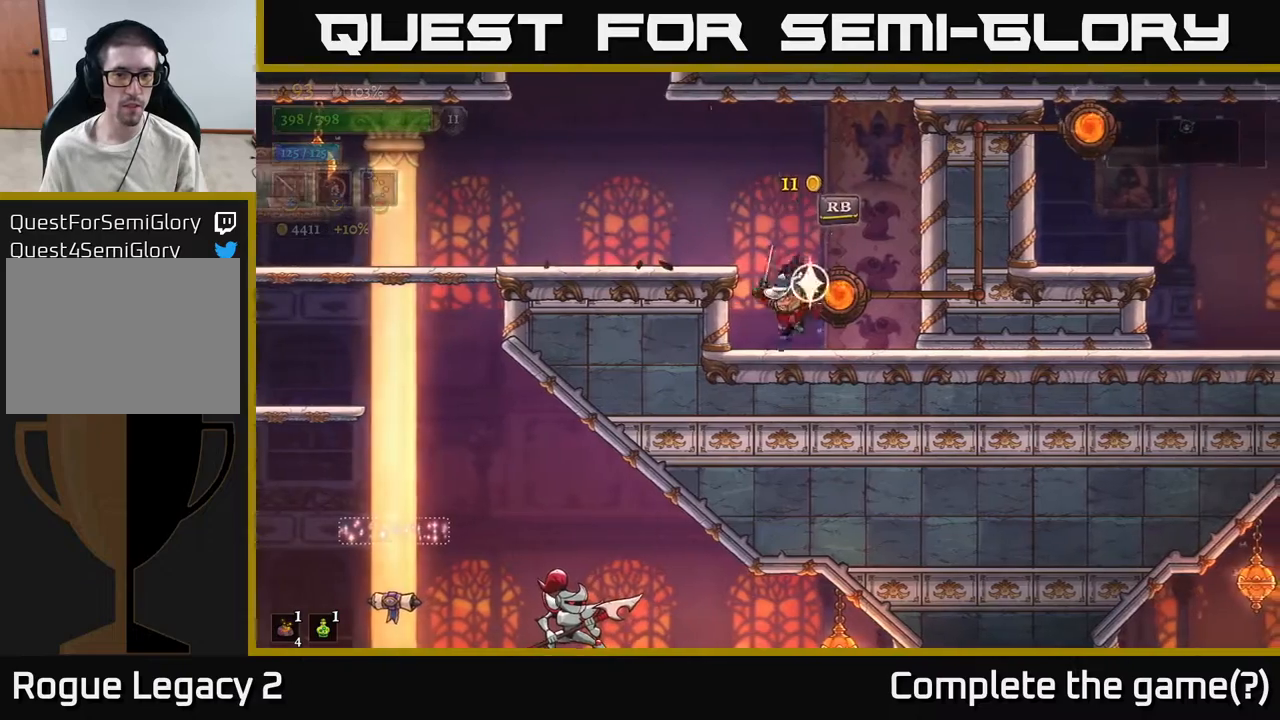
{"buttons": [], "left_stick": "left", "right_stick": "center", "events": [[117, "A", "down"], [200, "A", "up"]]}
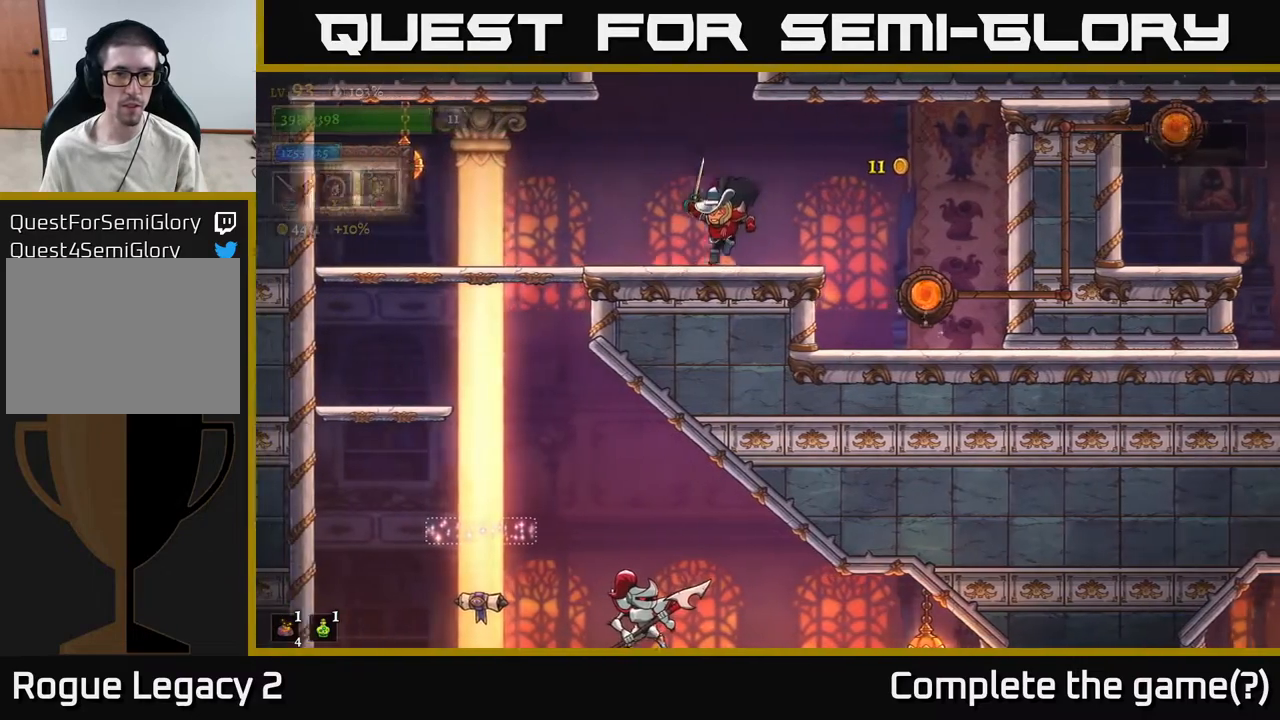
{"buttons": ["A"], "left_stick": "center", "right_stick": "center", "events": [[100, "A", "down"], [200, "left_stick", "center"]]}
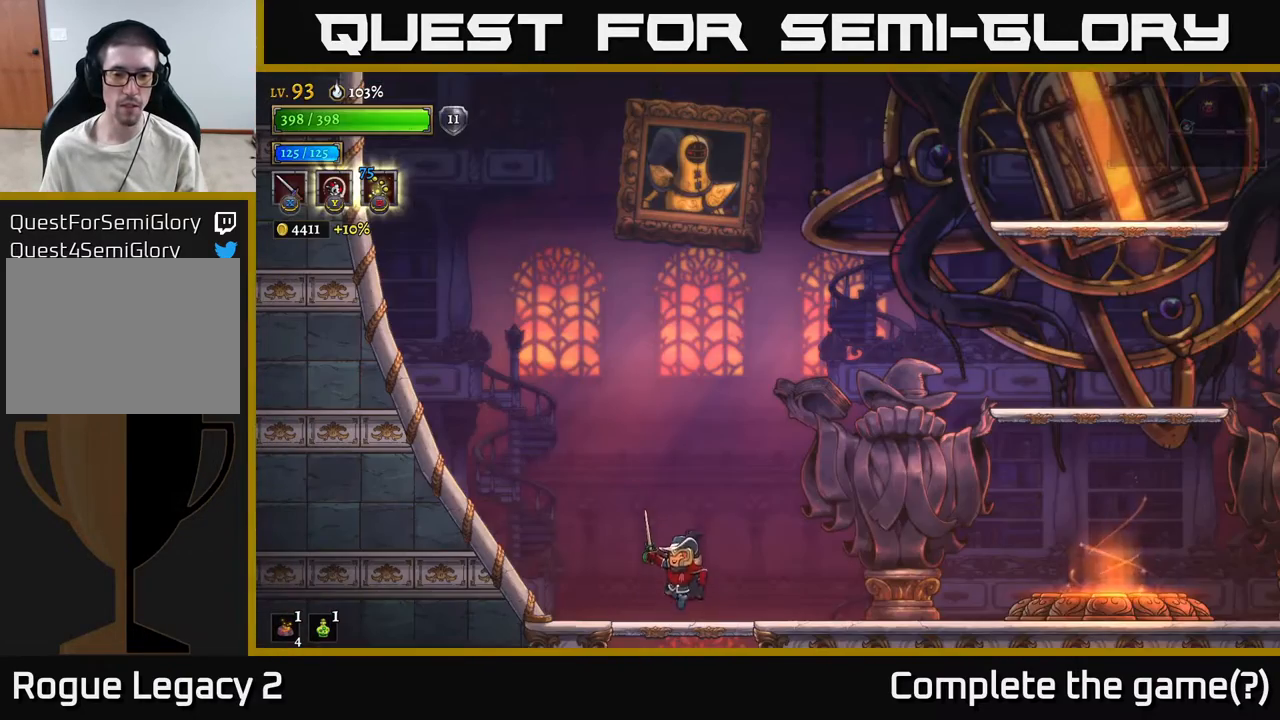
{"buttons": [], "left_stick": "right", "right_stick": "center", "events": [[150, "A", "up"], [450, "left_stick", "right"]]}
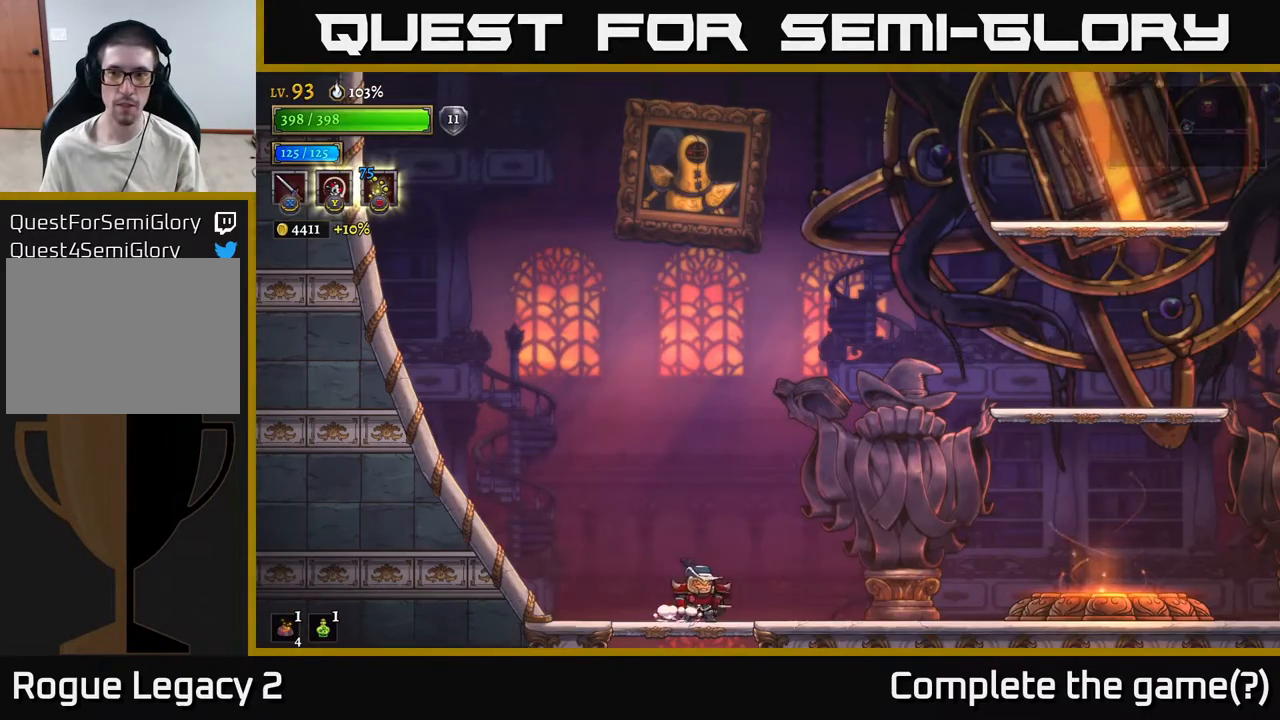
{"buttons": [], "left_stick": "right", "right_stick": "center", "events": [[183, "R2", "down"], [400, "R2", "up"]]}
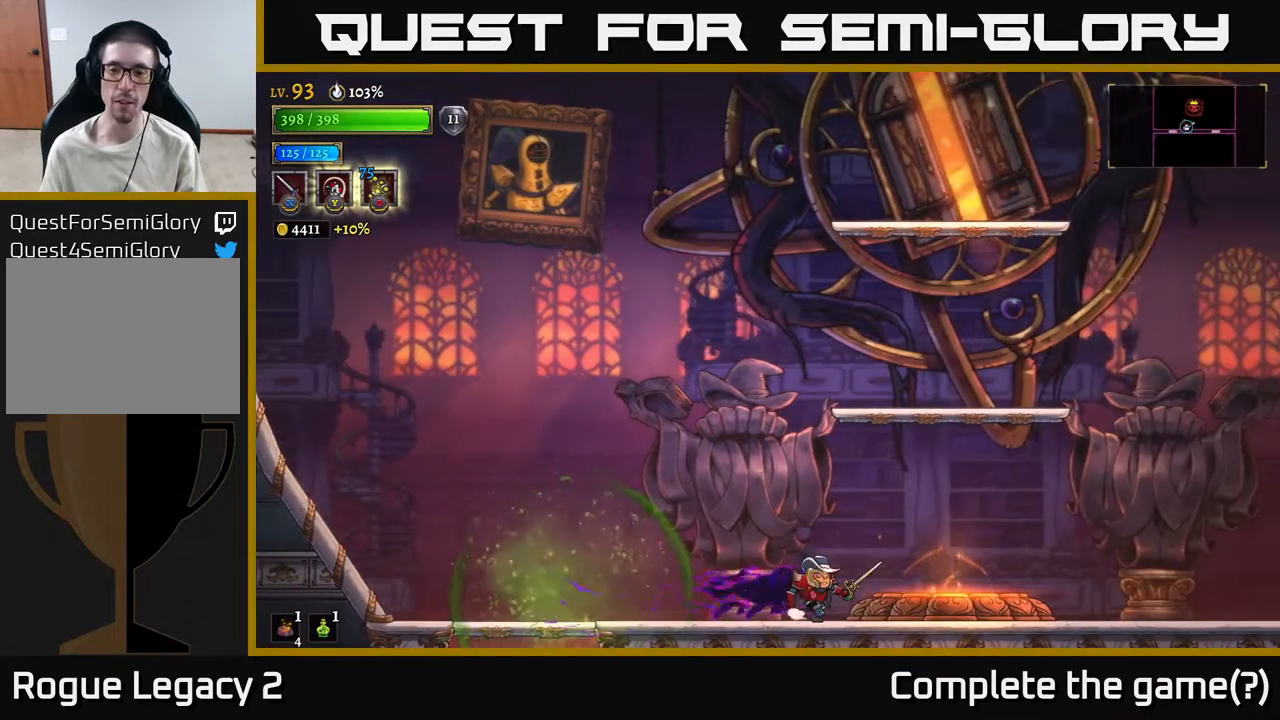
{"buttons": [], "left_stick": "right", "right_stick": "center", "events": []}
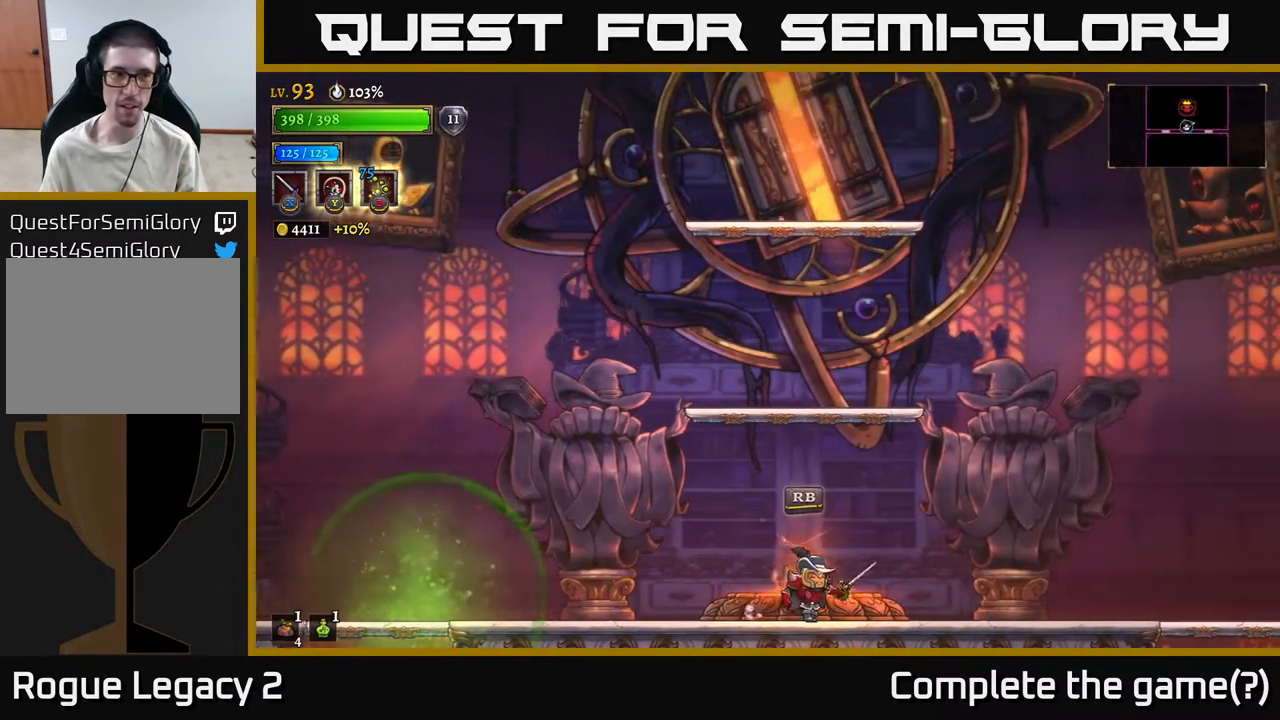
{"buttons": [], "left_stick": "center", "right_stick": "center", "events": [[17, "left_stick", "center"]]}
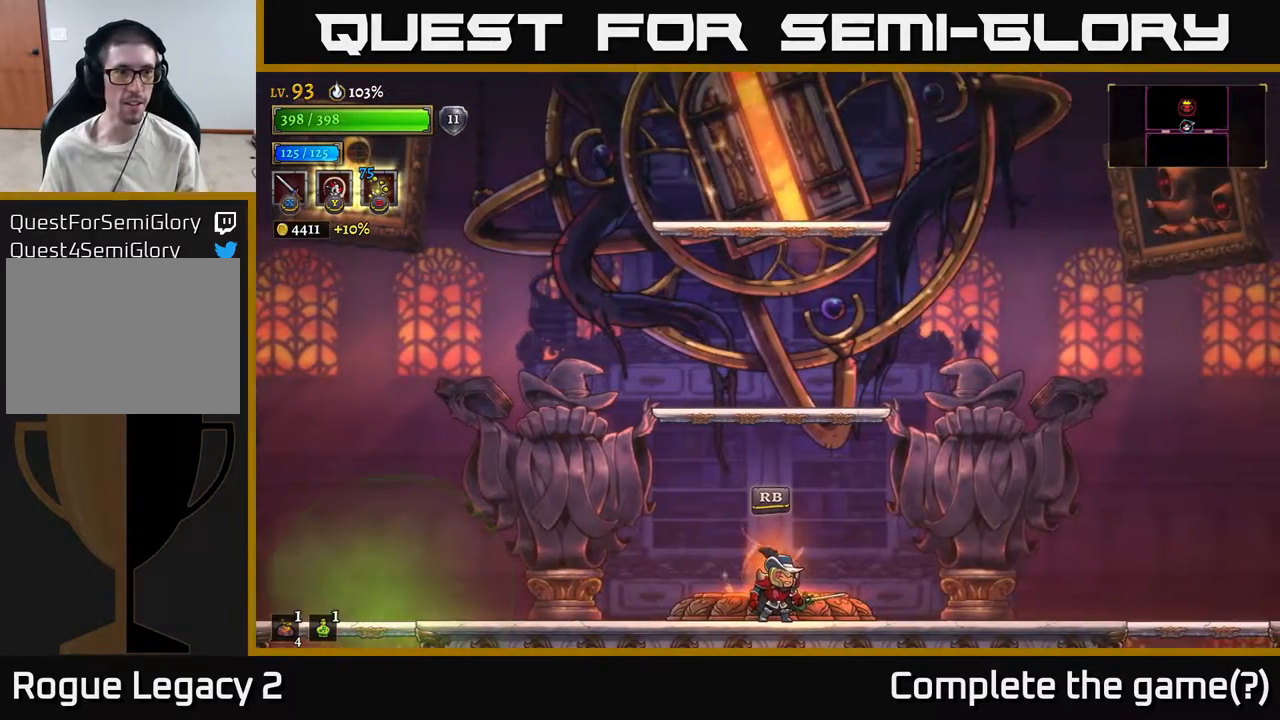
{"buttons": [], "left_stick": "center", "right_stick": "center", "events": []}